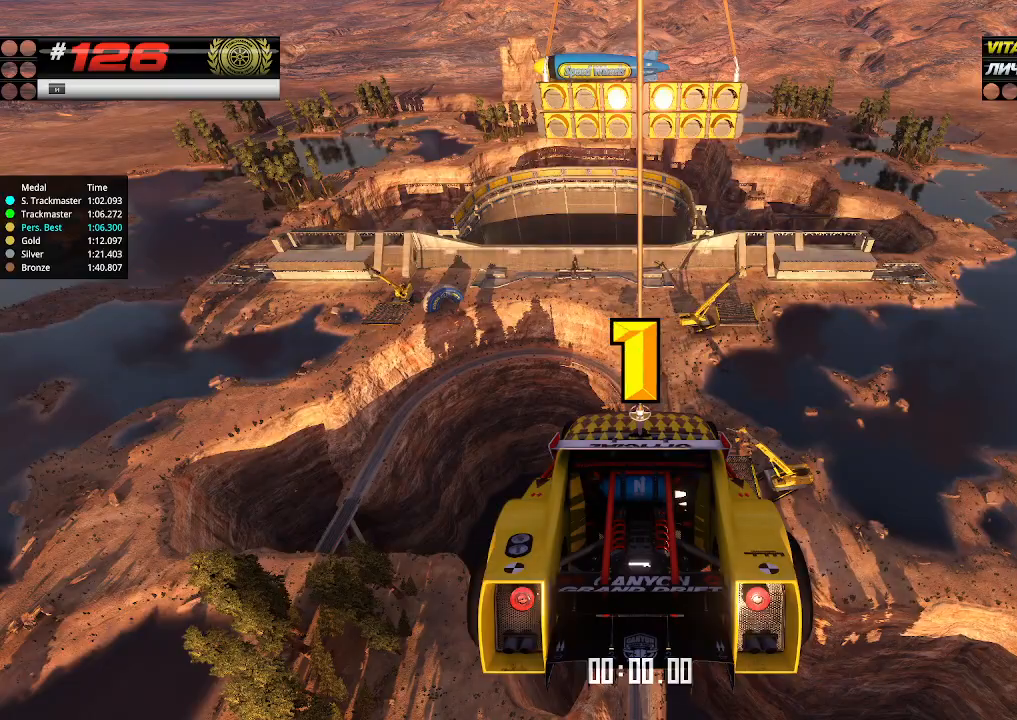
Gameplay with keyboard; each line is a JSON object with the keys held at the frame after it. "events" lists presses ("down") and releases ("up") of "down", "left", "right" and "up" between this image and that frame as [ms after this image, input, new state], when the widget could be followed in between. No other keys are recorded. Mouse input is not recorded.
{"keys": ["up"], "events": []}
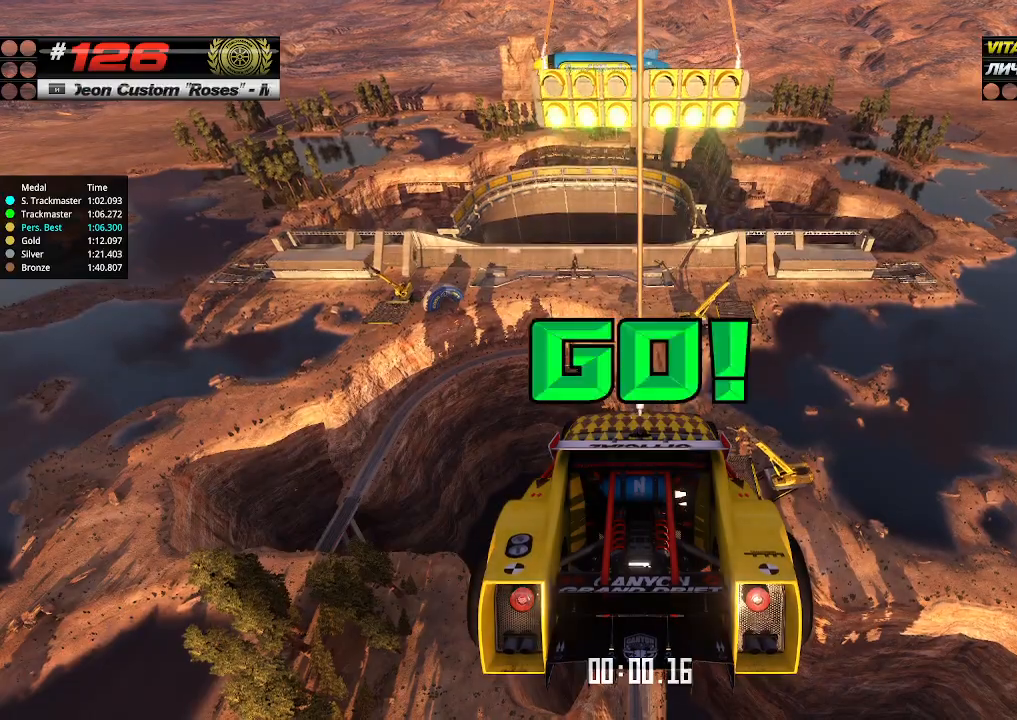
{"keys": ["up"], "events": []}
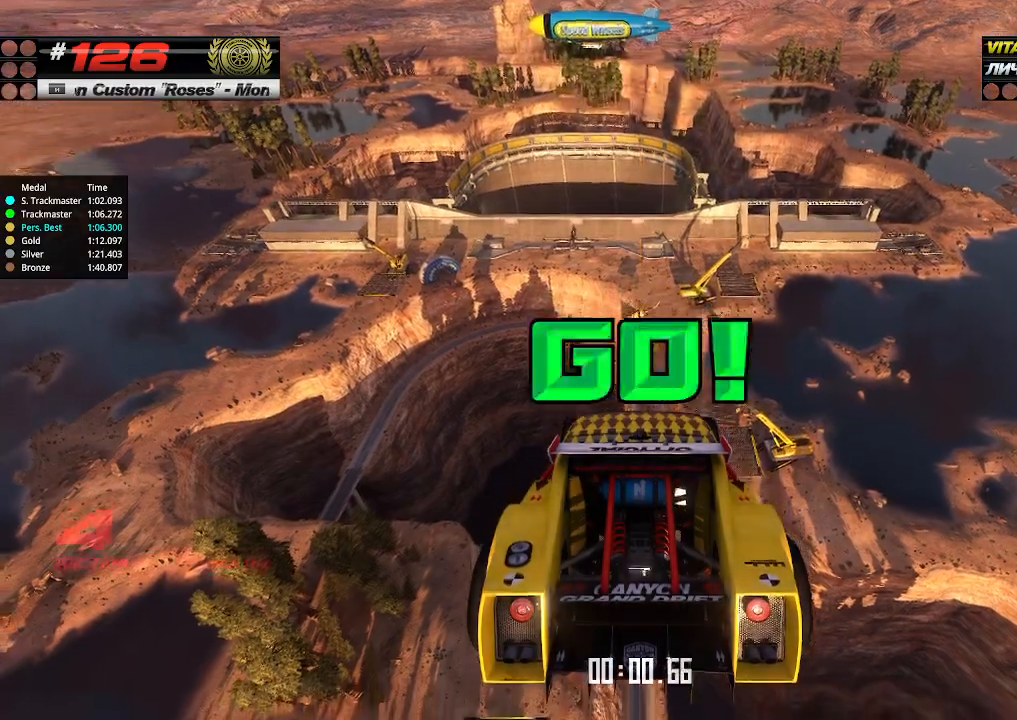
{"keys": ["up"], "events": []}
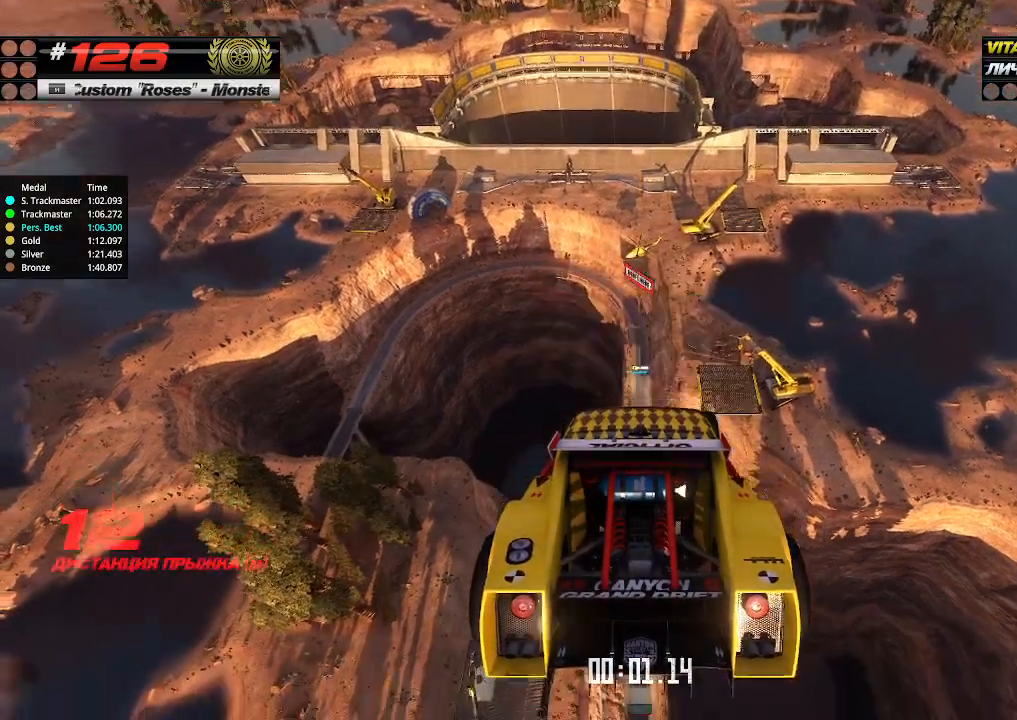
{"keys": ["up"], "events": []}
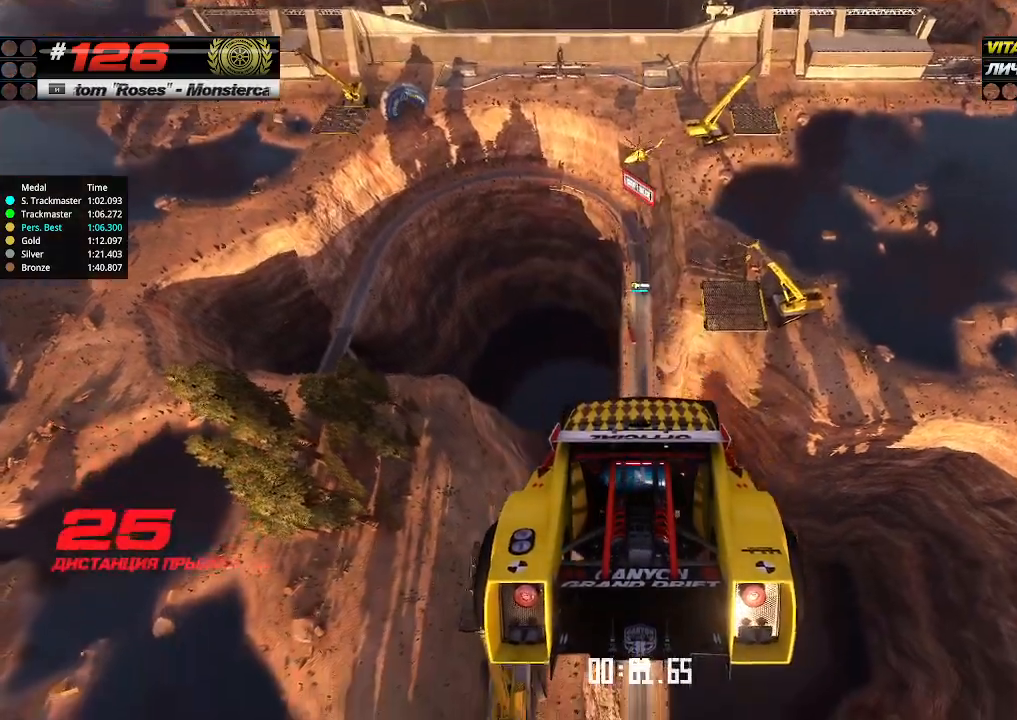
{"keys": ["up"], "events": []}
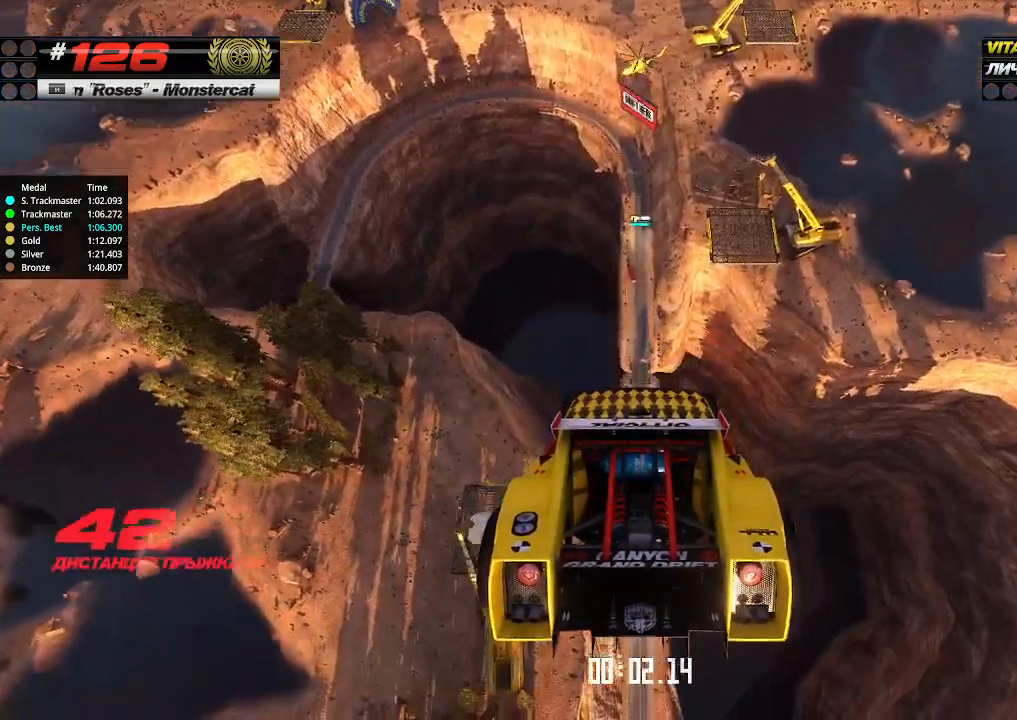
{"keys": ["up"], "events": []}
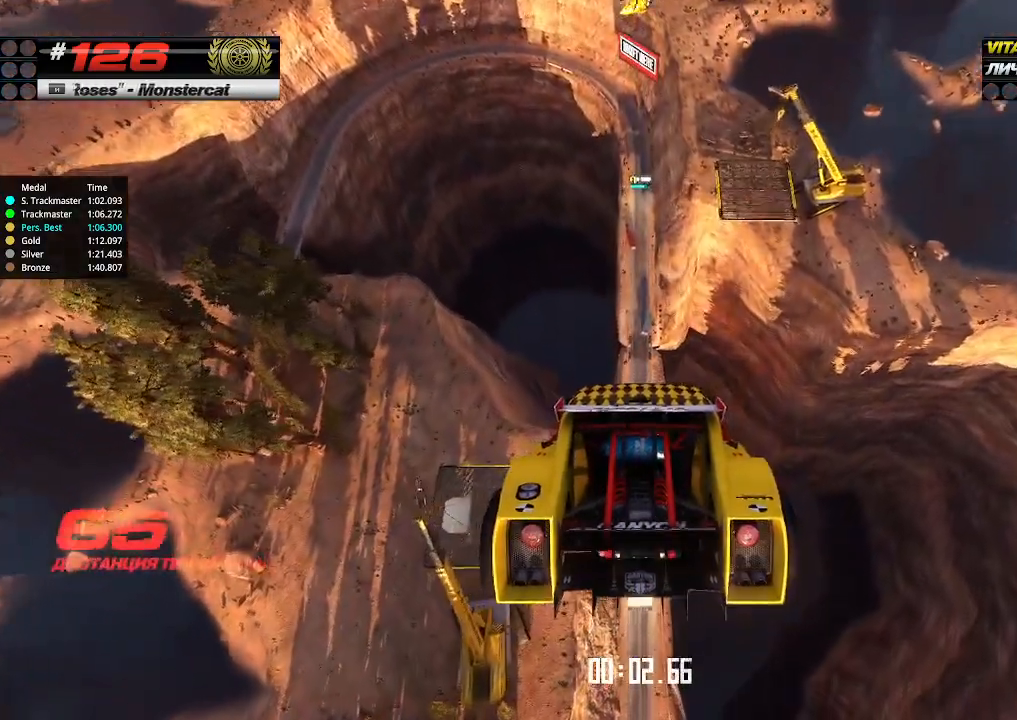
{"keys": ["up"], "events": []}
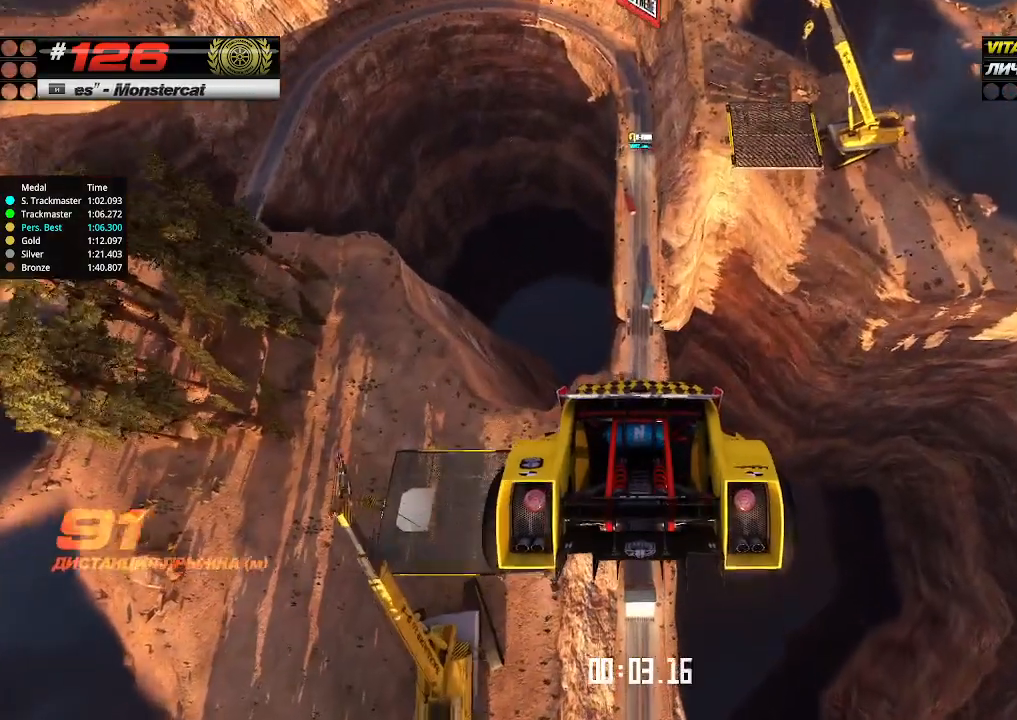
{"keys": ["up"], "events": []}
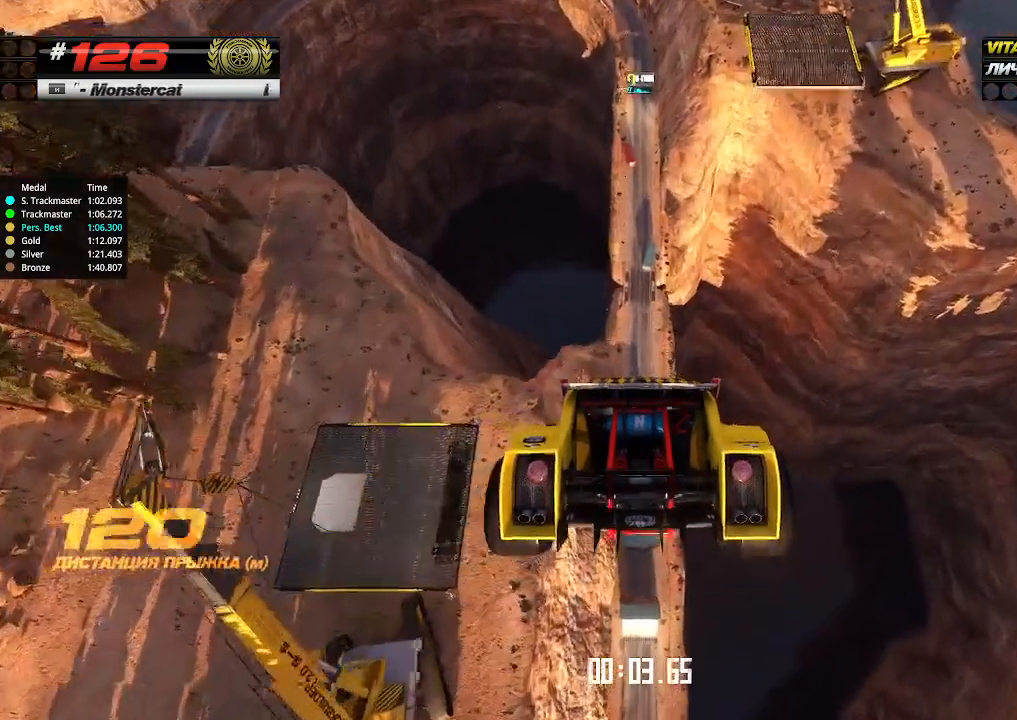
{"keys": ["up"], "events": []}
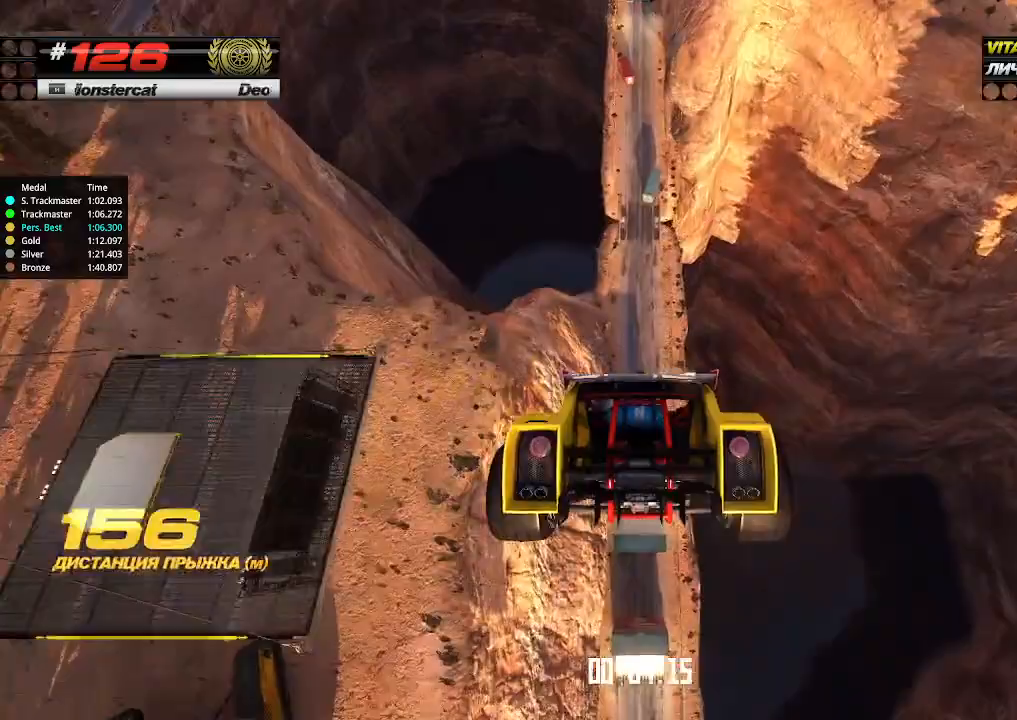
{"keys": ["up"], "events": []}
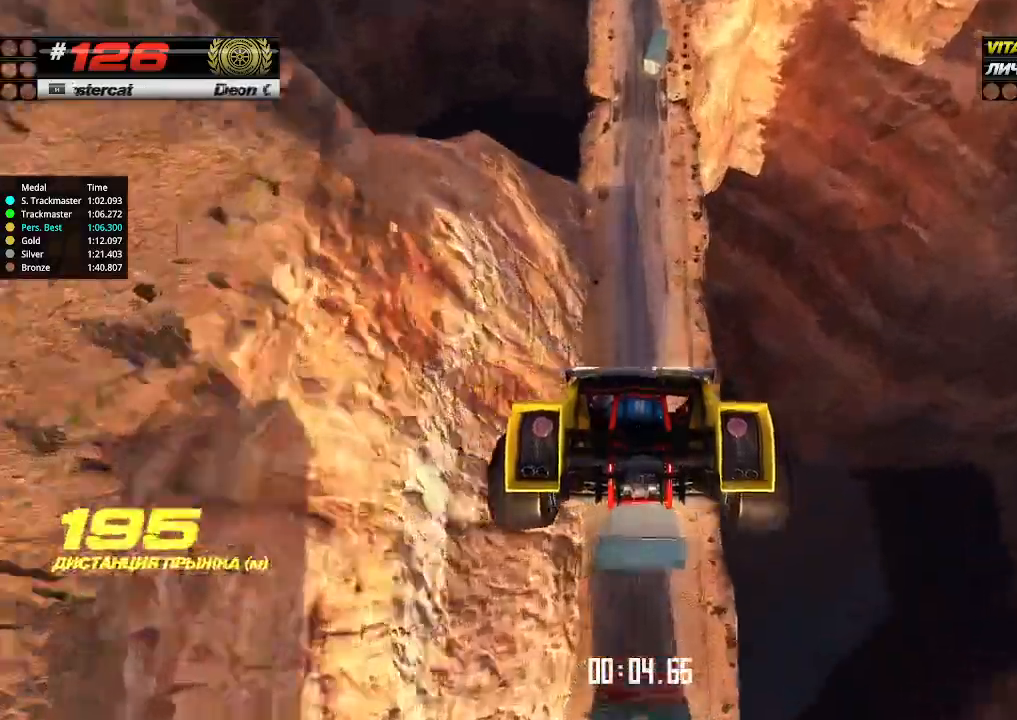
{"keys": ["up"], "events": []}
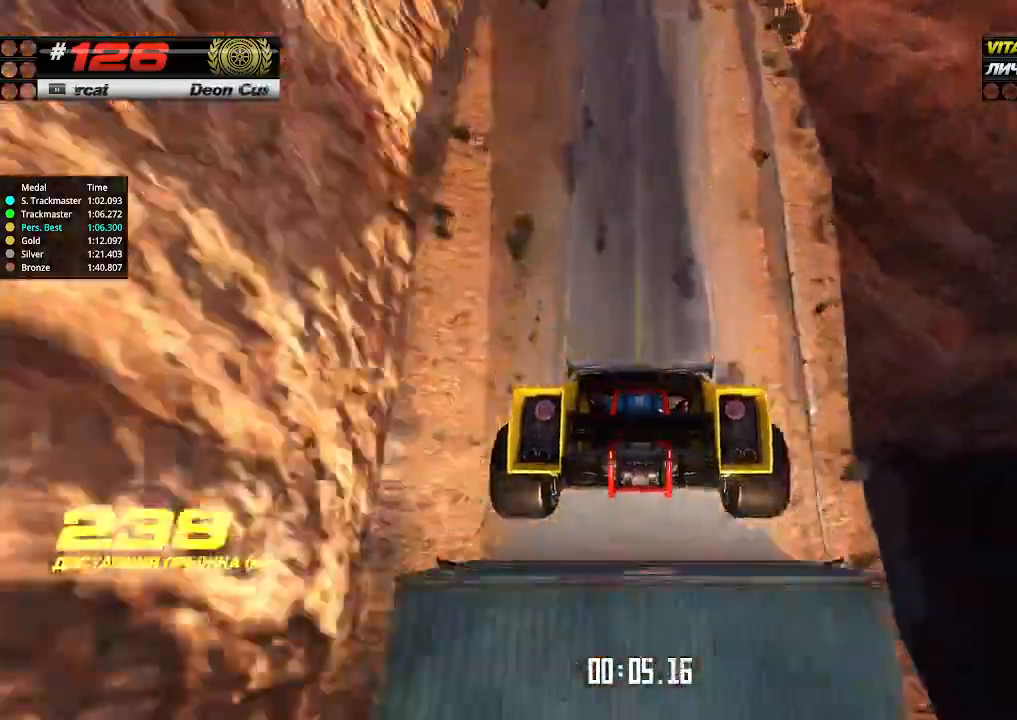
{"keys": ["up"], "events": []}
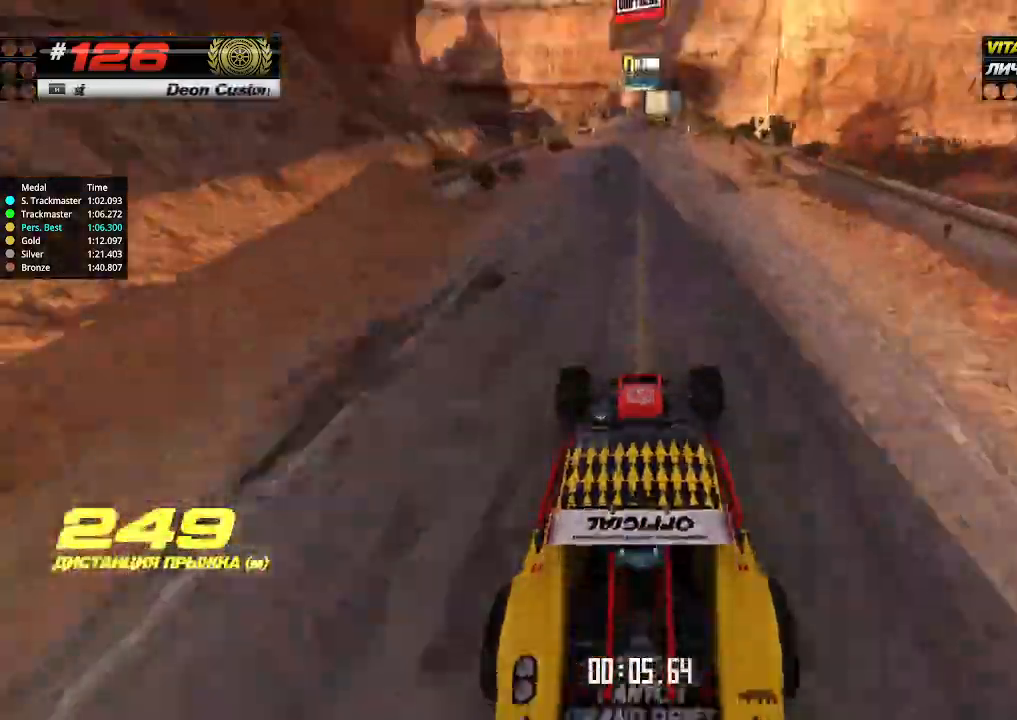
{"keys": ["up"], "events": []}
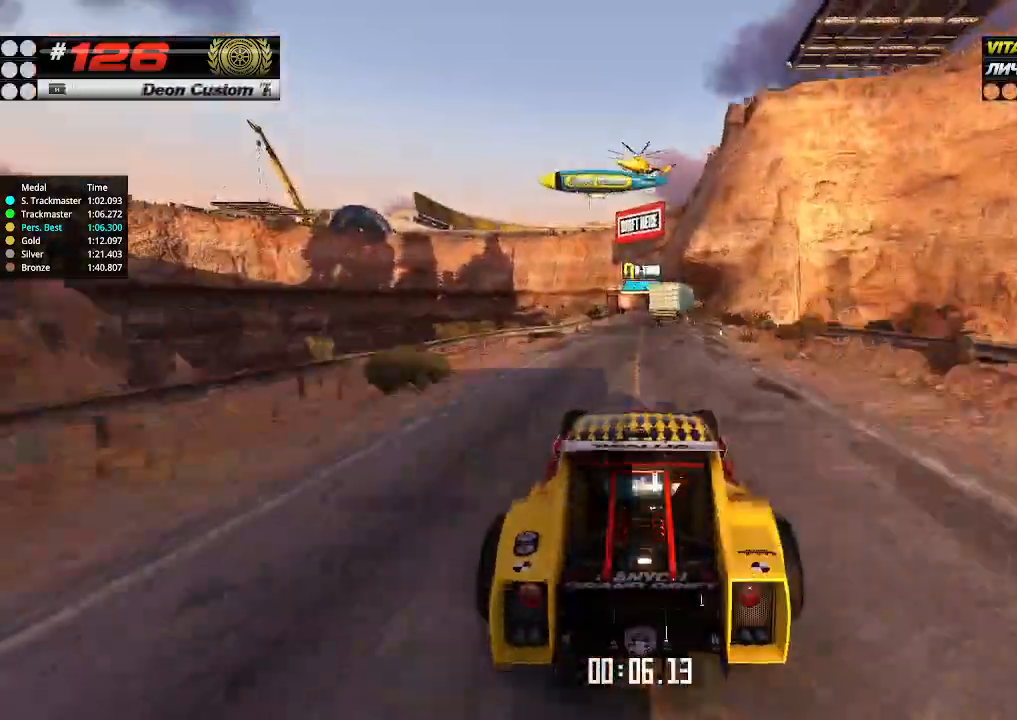
{"keys": ["up"], "events": []}
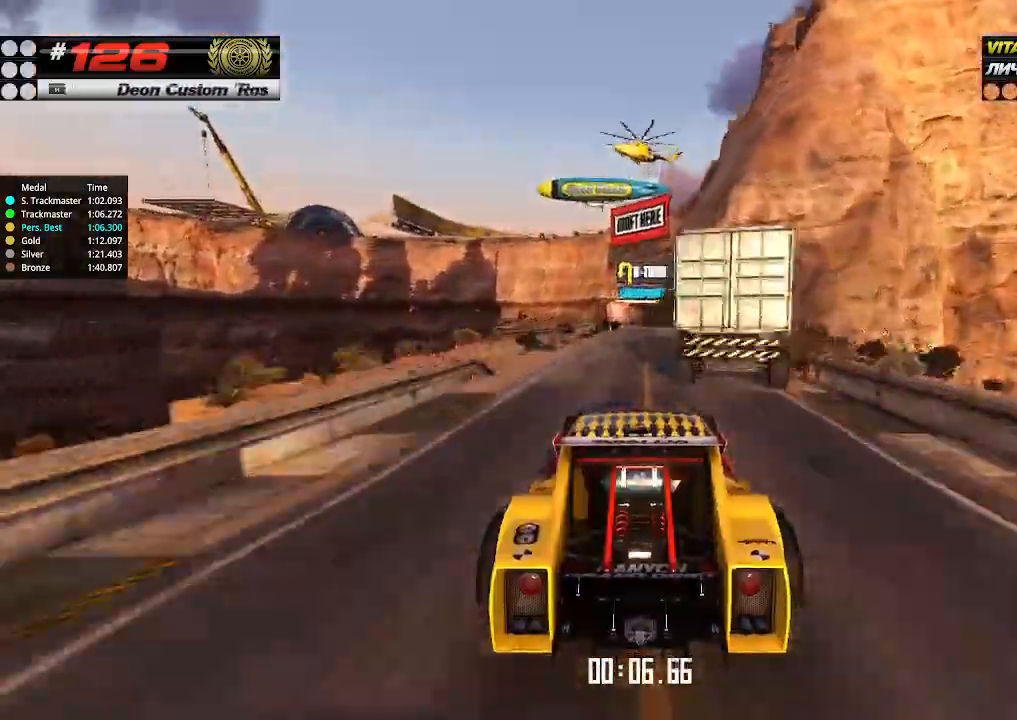
{"keys": ["up"], "events": [[234, "right", "down"], [300, "right", "up"]]}
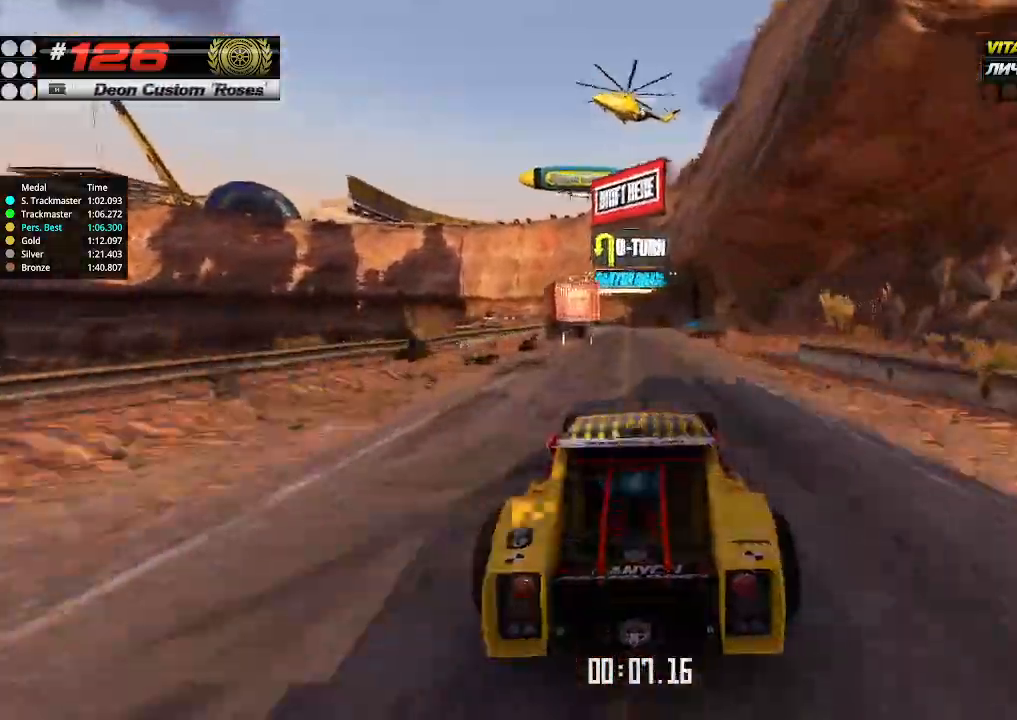
{"keys": ["up"], "events": []}
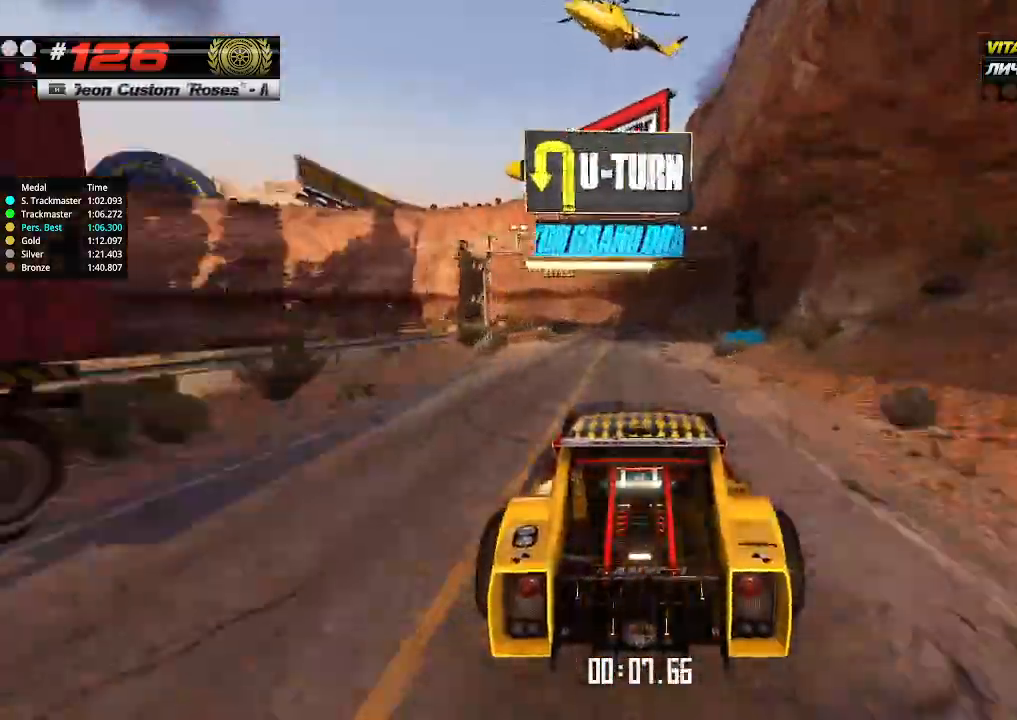
{"keys": ["down", "left", "up"], "events": [[434, "down", "down"], [434, "left", "down"]]}
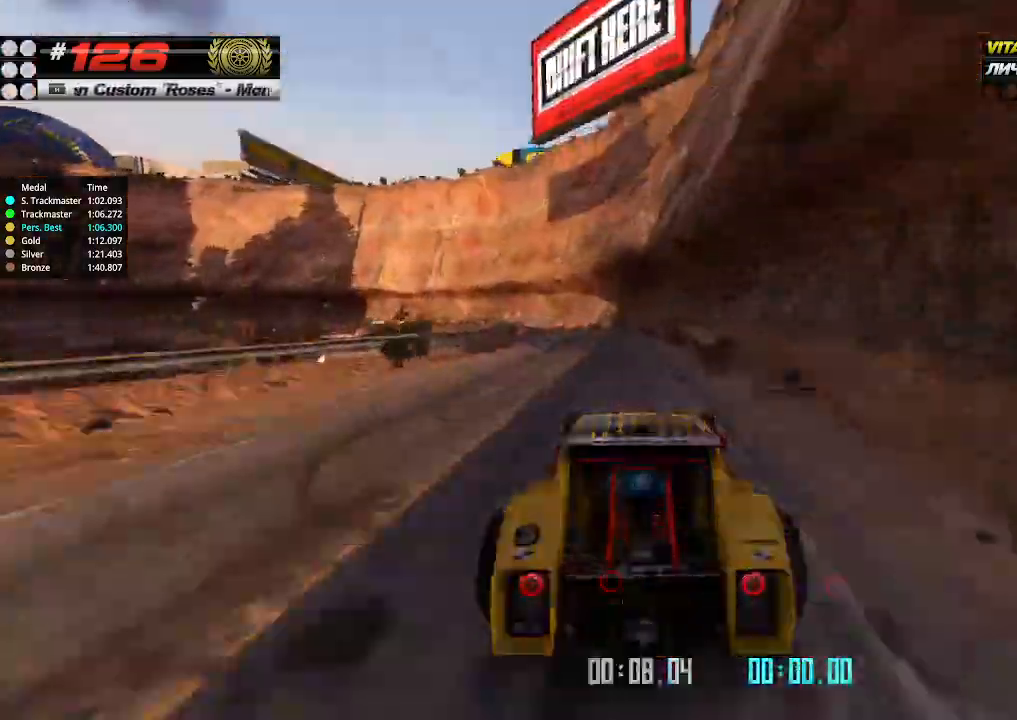
{"keys": ["left", "up"], "events": [[100, "down", "up"], [134, "left", "up"], [234, "left", "down"], [367, "left", "up"], [467, "left", "down"]]}
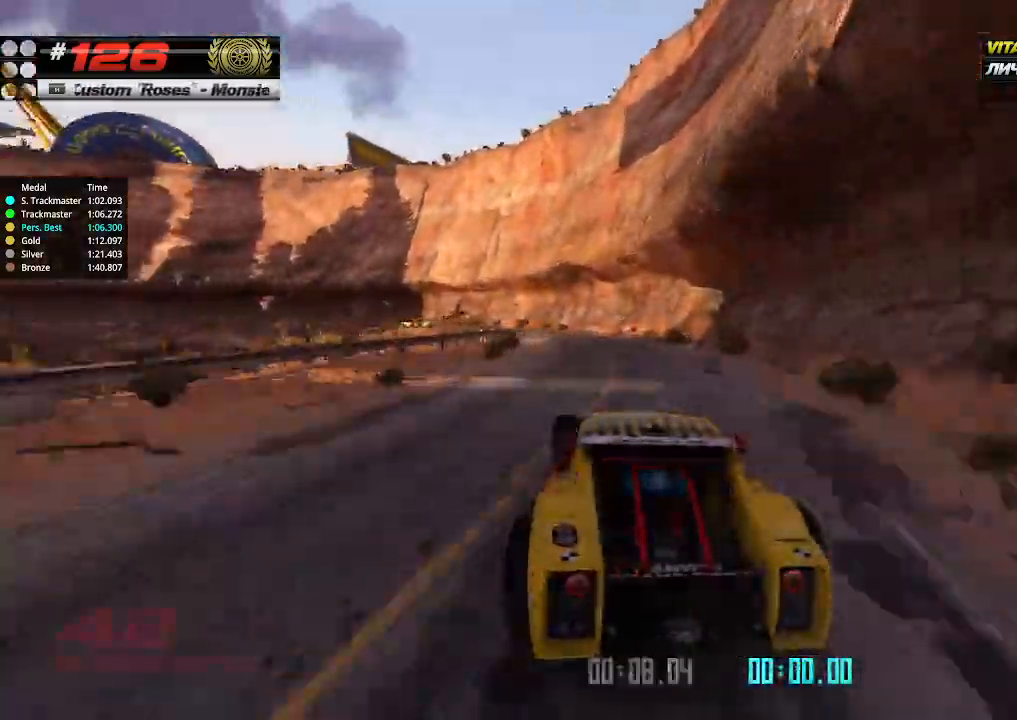
{"keys": ["left", "up"], "events": [[34, "left", "up"], [267, "left", "down"], [400, "left", "up"], [467, "left", "down"]]}
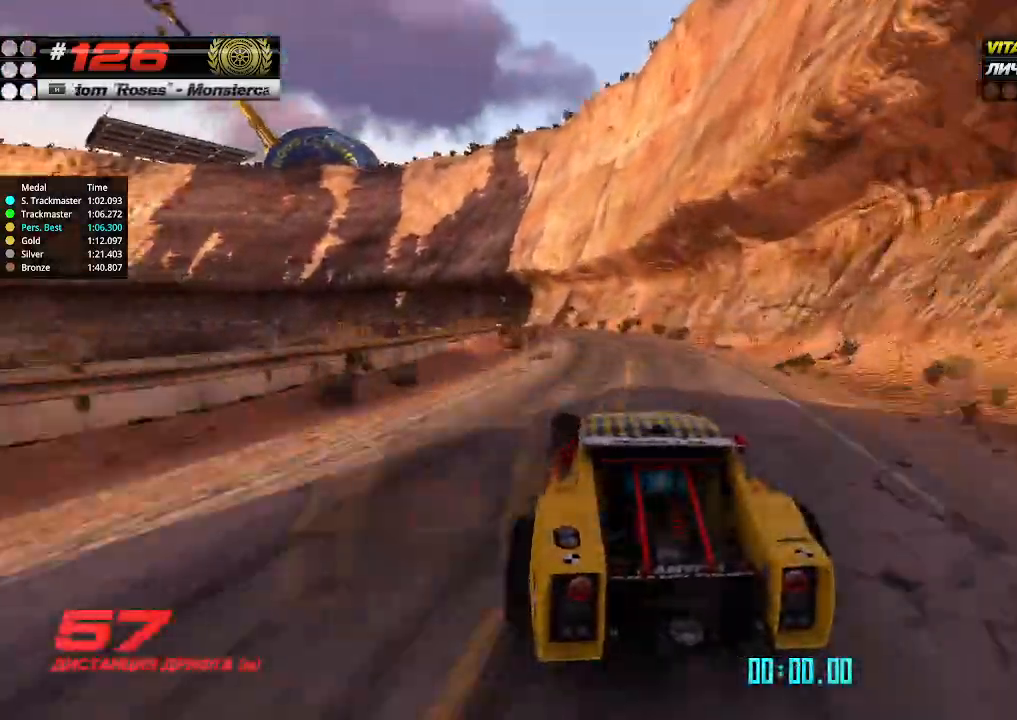
{"keys": ["up"], "events": [[67, "left", "up"], [334, "left", "down"], [434, "left", "up"]]}
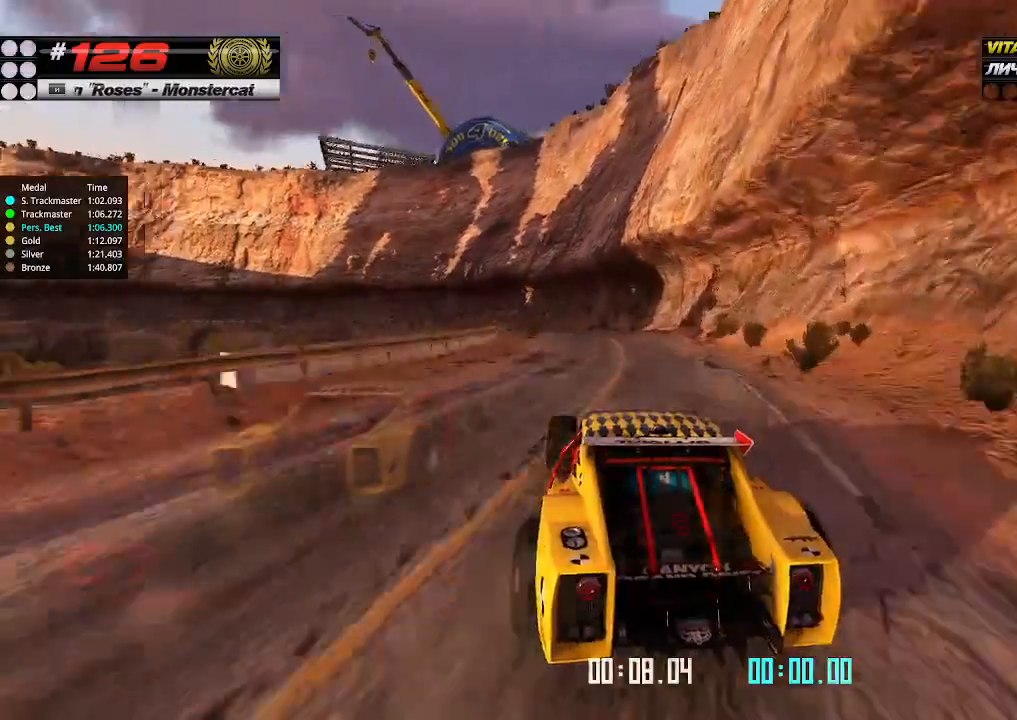
{"keys": ["up"], "events": [[67, "left", "down"], [167, "left", "up"], [367, "left", "down"], [467, "left", "up"]]}
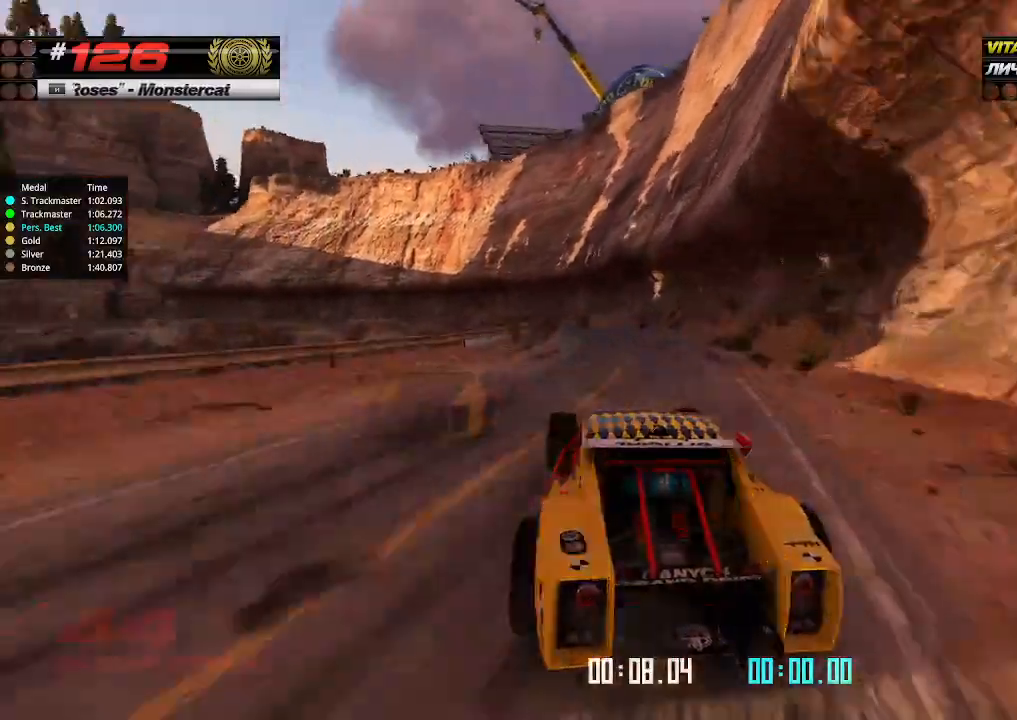
{"keys": ["up"], "events": [[167, "left", "down"], [267, "left", "up"], [400, "left", "down"], [500, "left", "up"]]}
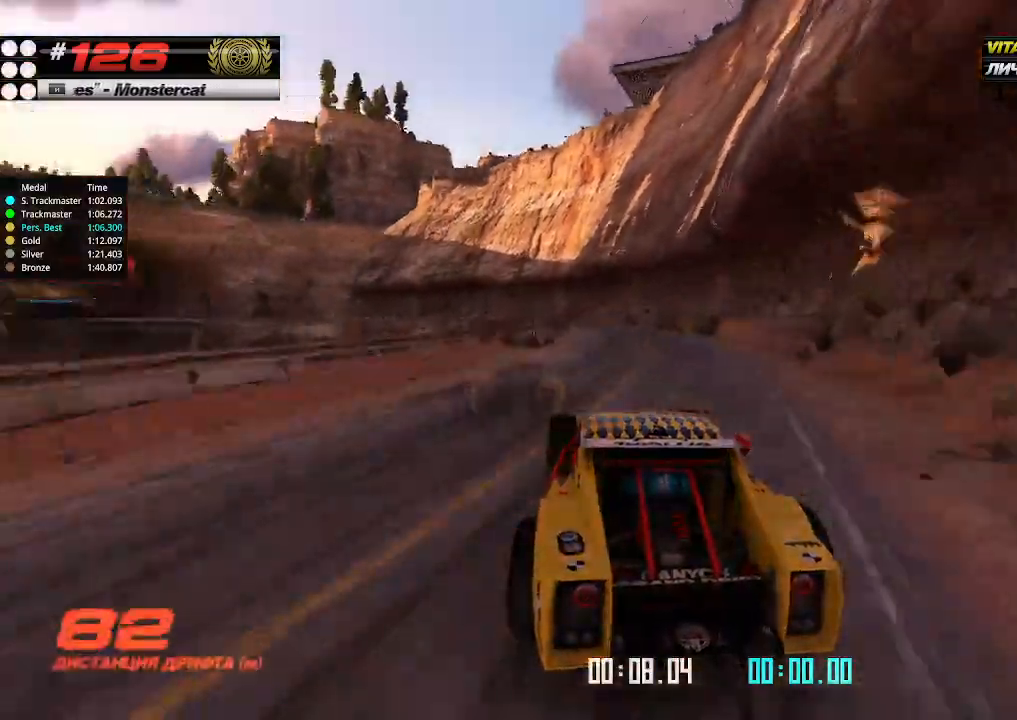
{"keys": ["left", "up"], "events": [[200, "left", "down"], [300, "left", "up"], [467, "left", "down"]]}
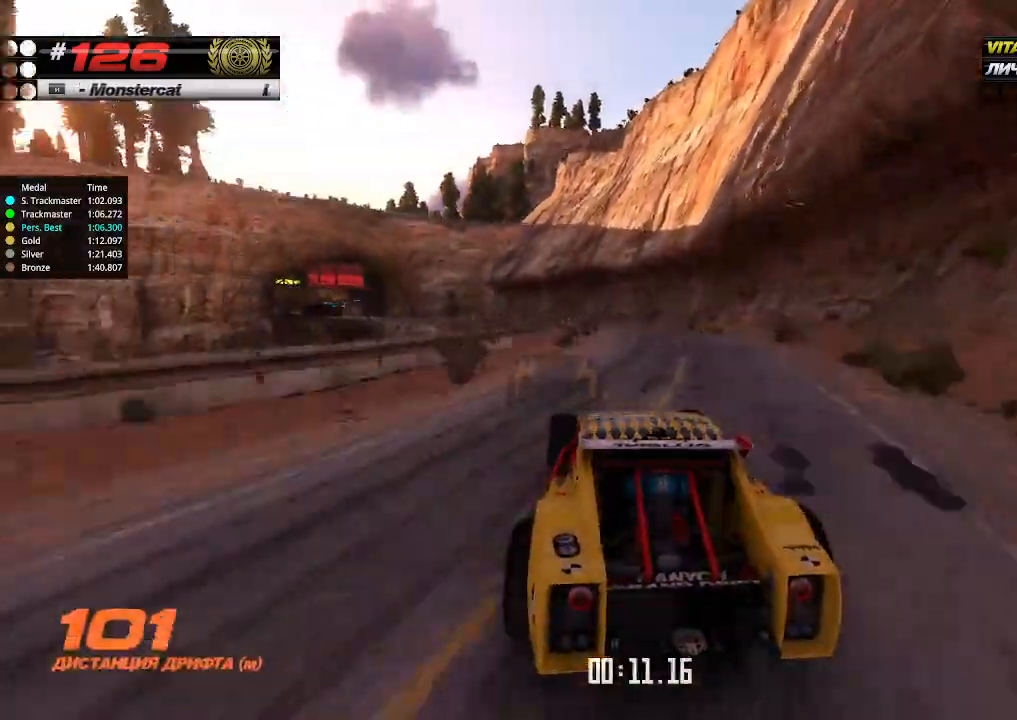
{"keys": ["up"], "events": [[67, "left", "up"], [267, "left", "down"], [334, "left", "up"]]}
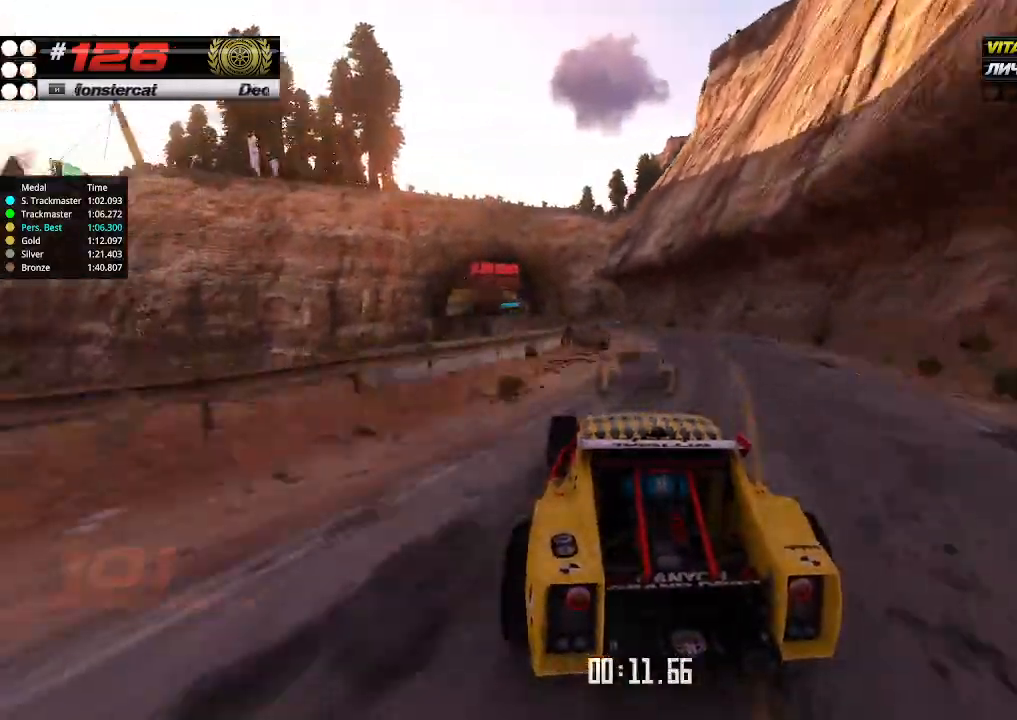
{"keys": ["up"], "events": [[267, "right", "down"], [334, "right", "up"]]}
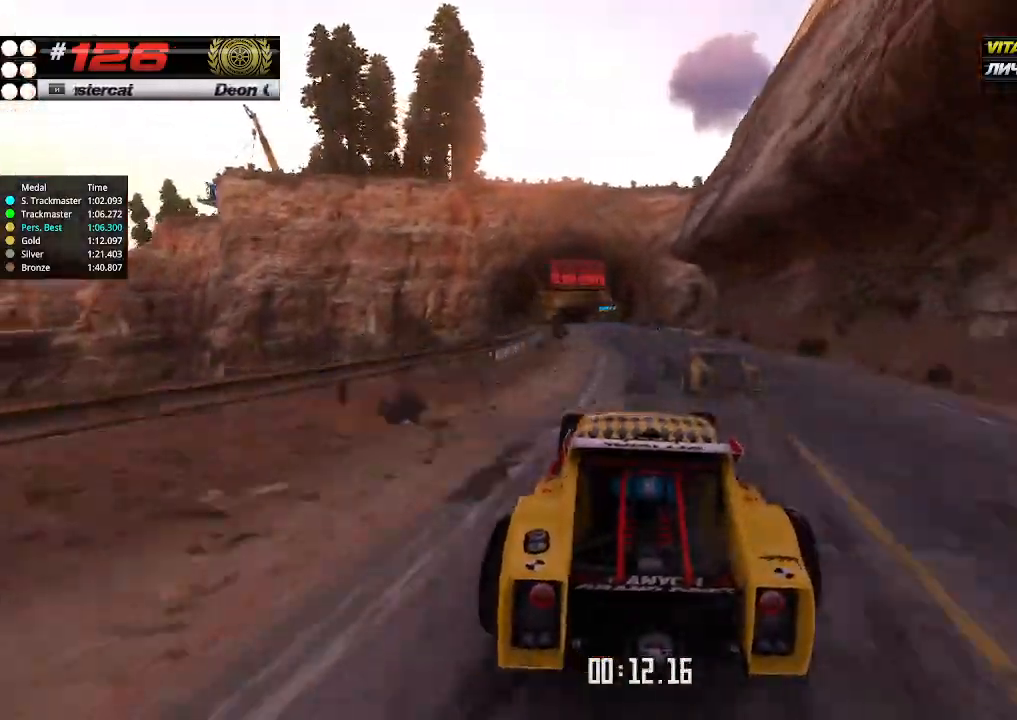
{"keys": ["up"], "events": [[67, "left", "down"], [167, "left", "up"]]}
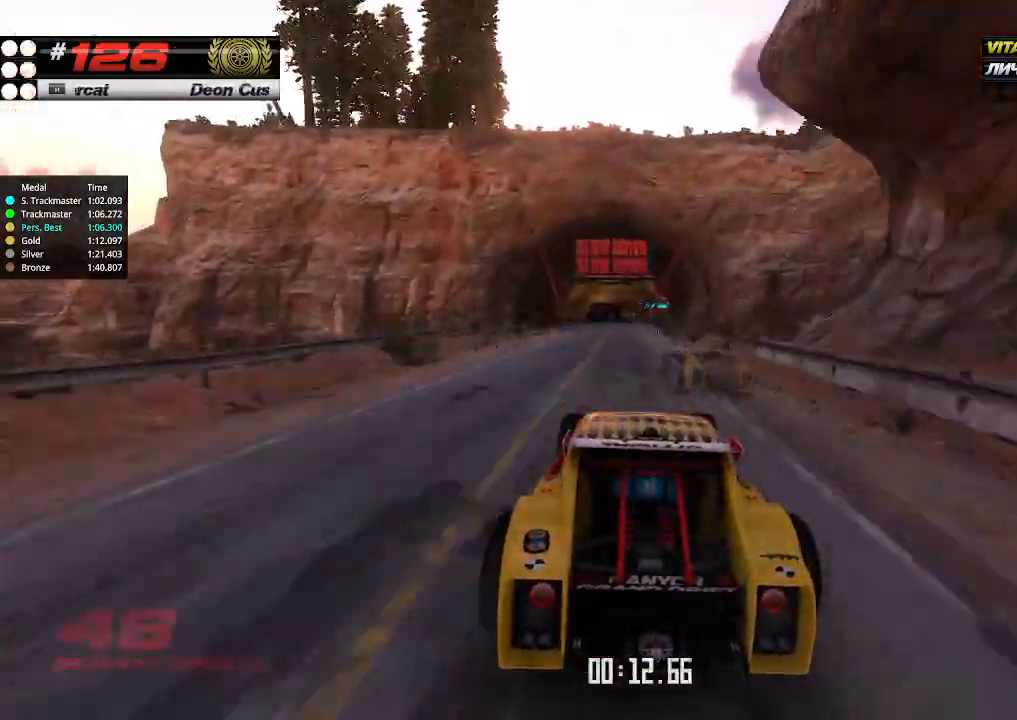
{"keys": ["up"], "events": []}
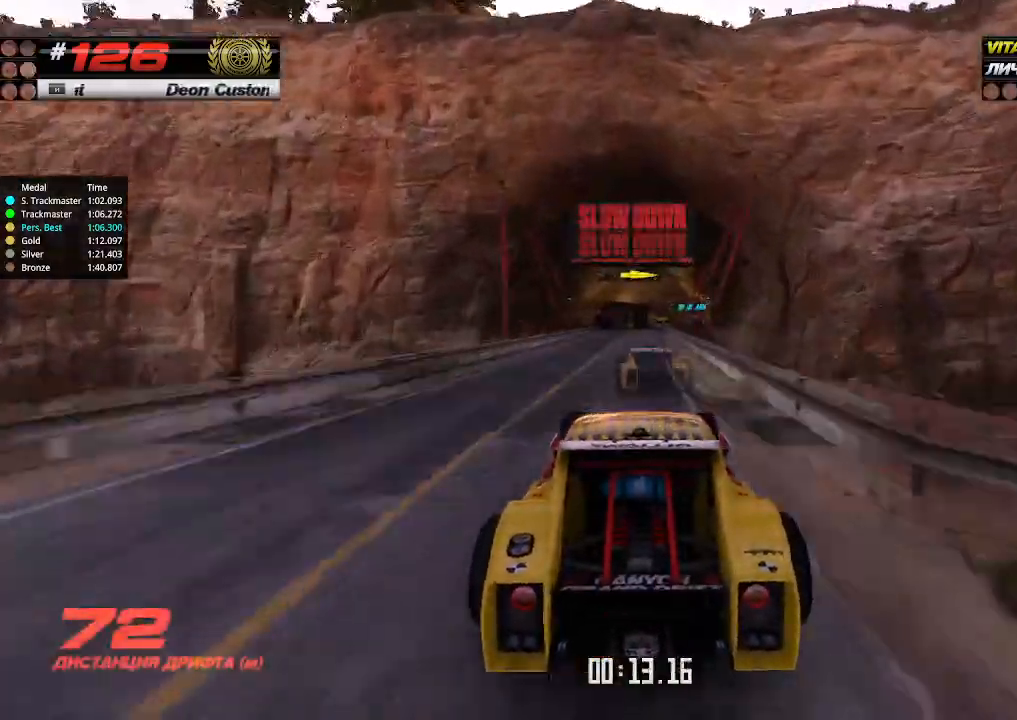
{"keys": ["up"], "events": [[400, "right", "down"], [467, "right", "up"]]}
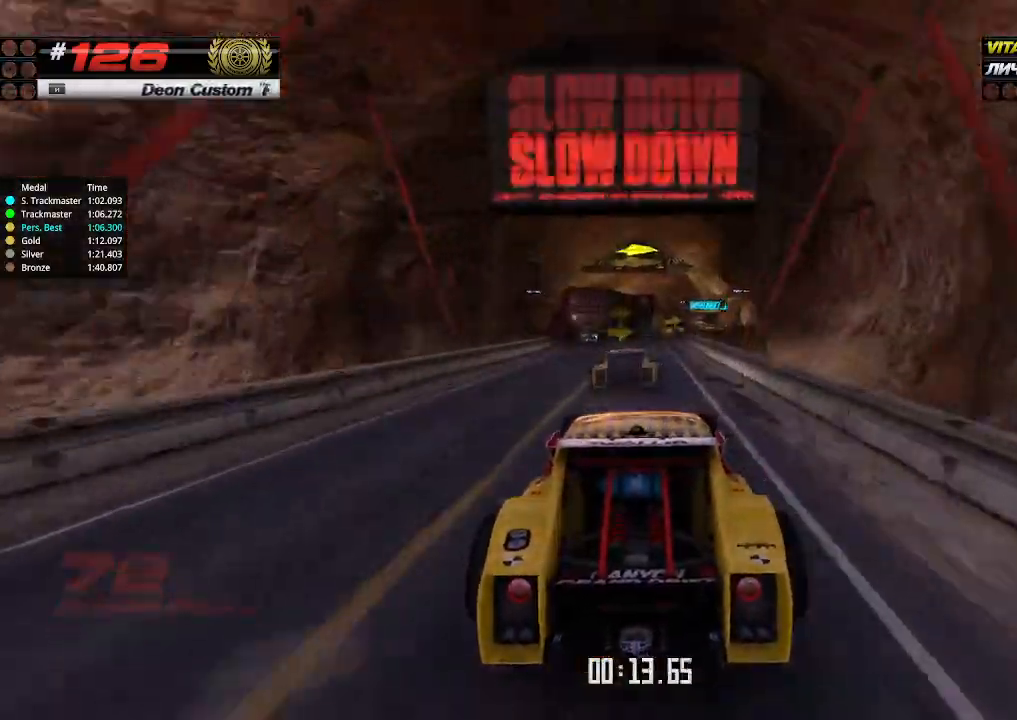
{"keys": ["right", "up"], "events": [[167, "right", "down"]]}
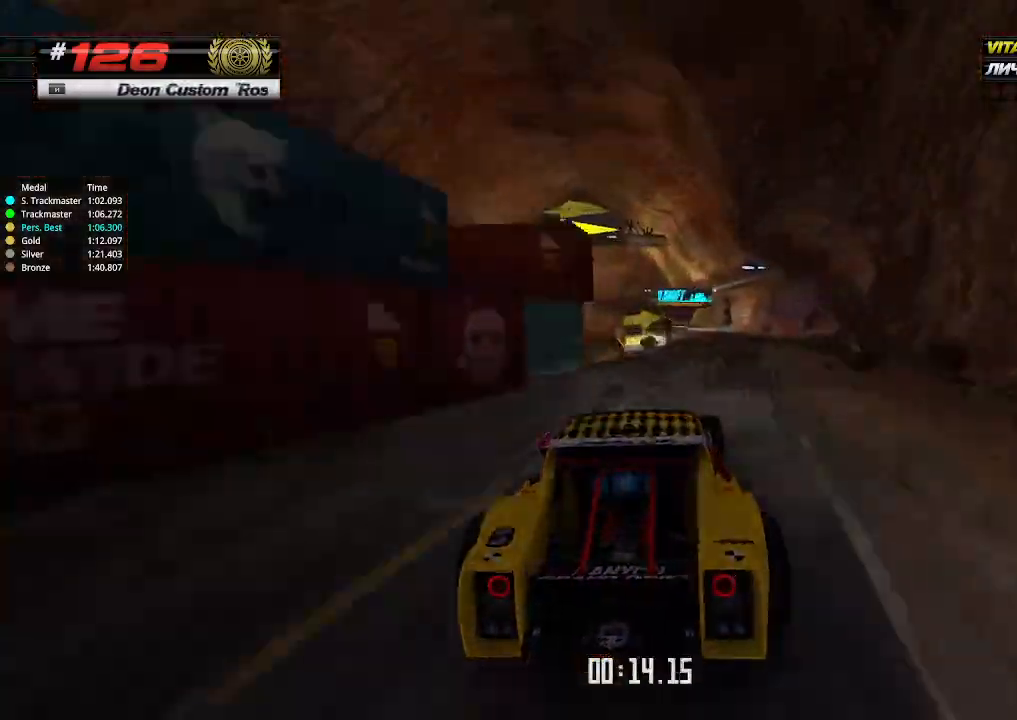
{"keys": ["left", "up"], "events": [[100, "right", "up"], [167, "left", "down"]]}